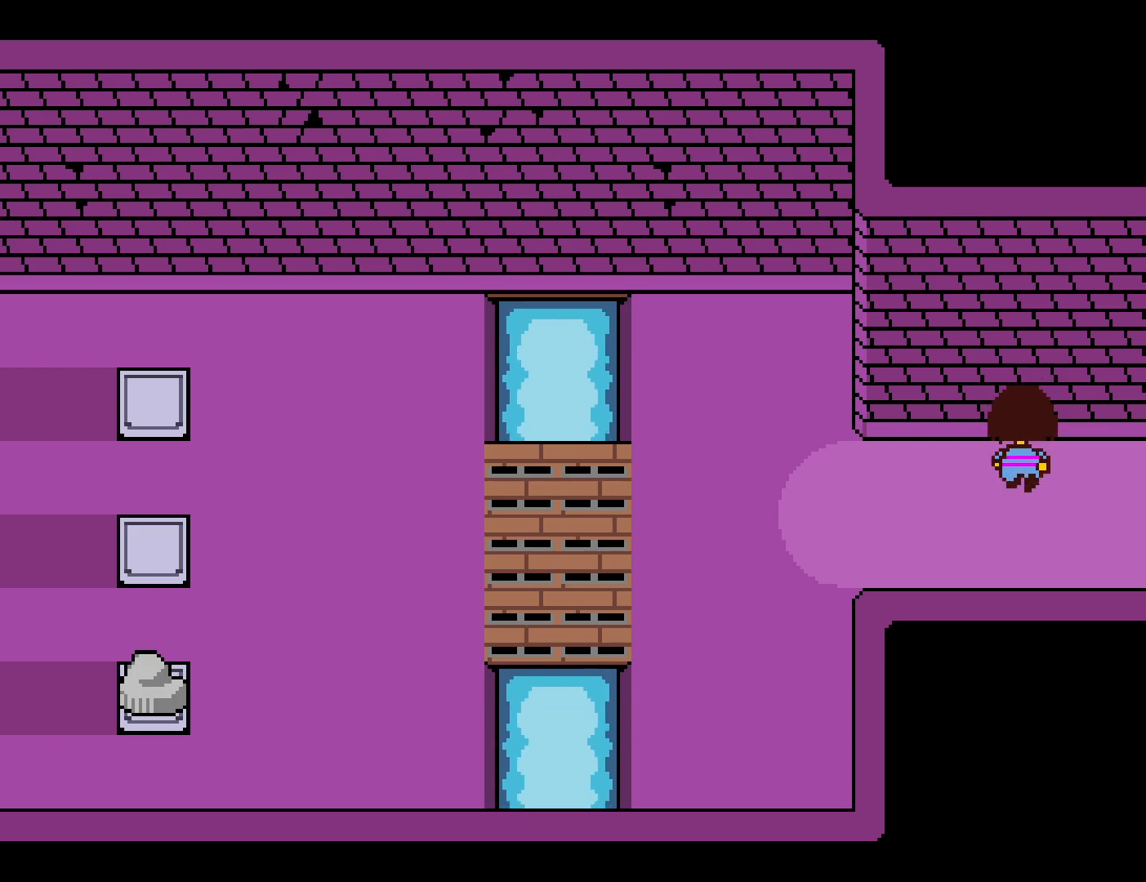
Gameplay with keyboard; each line is a JSON object with the keys held at the frame after it. "events" lists presses ("down") and releases ("up") of "c", "ctrl", "down", "left", "return", "right", "shift", "up", "x" and "z" between this image and that frame as [ms after this image, input, new state], when the widget could be followed in between. No other keys are recorded. Mouse input is not recorded.
{"keys": ["down", "up"], "events": []}
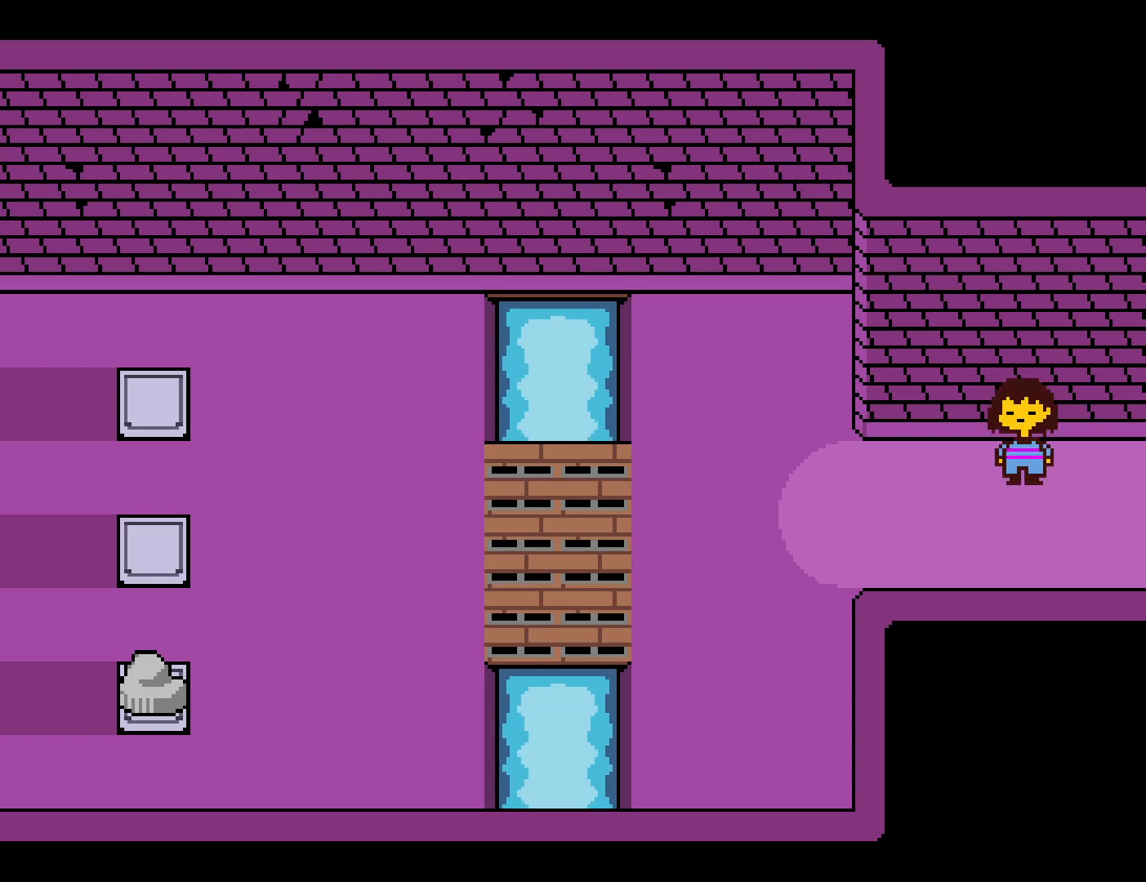
{"keys": ["down", "up"], "events": []}
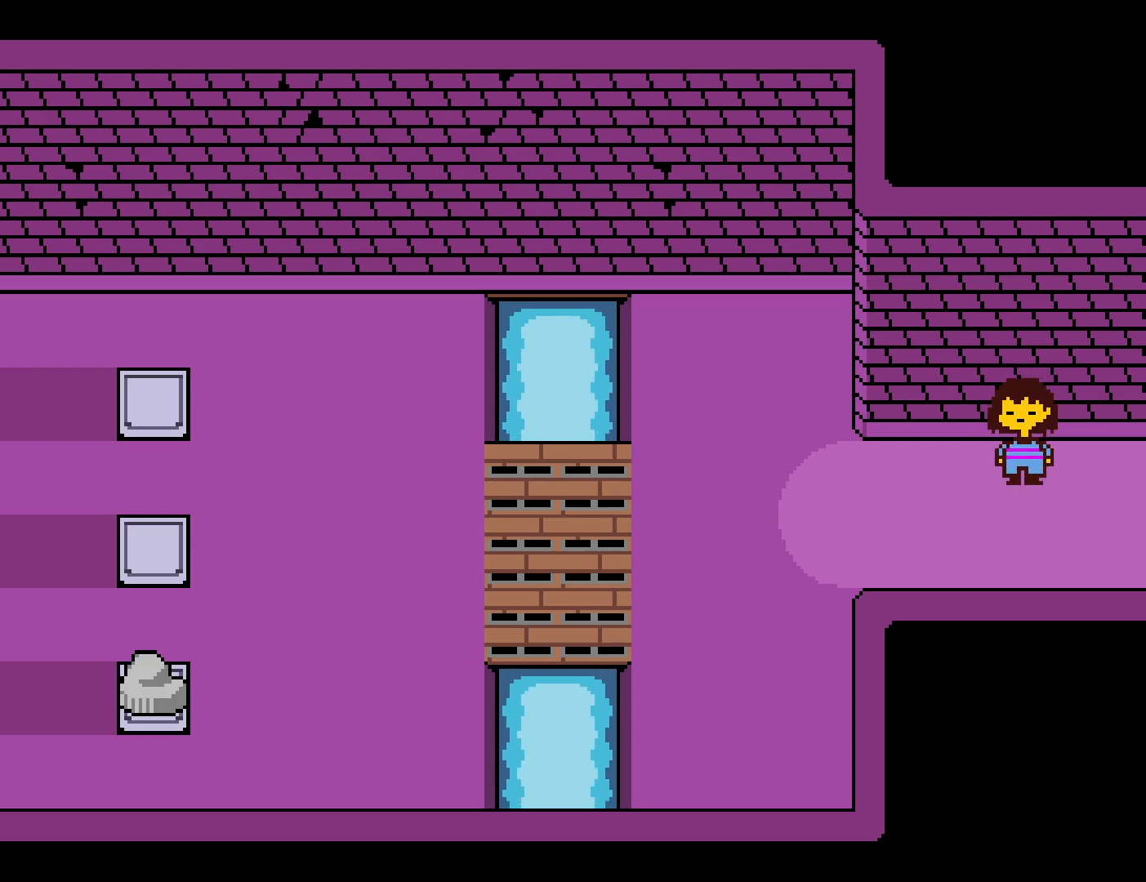
{"keys": ["down", "up"], "events": []}
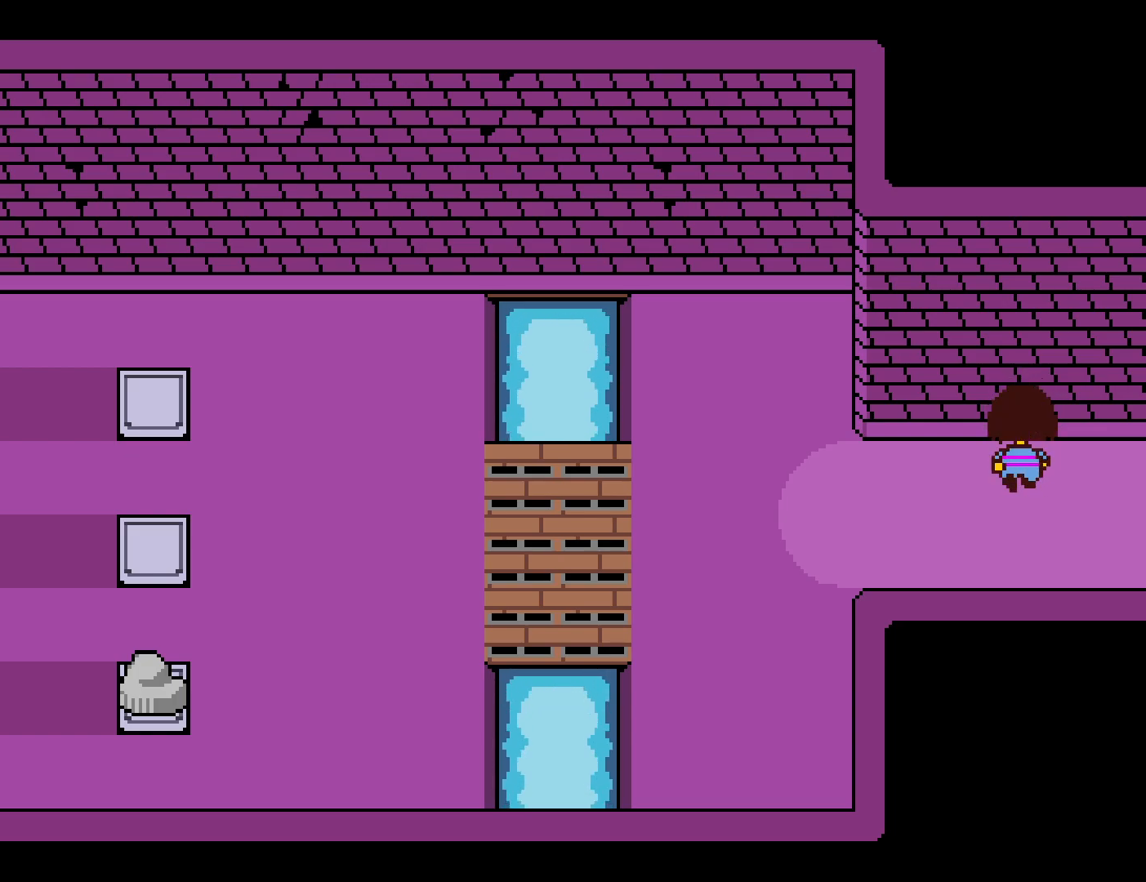
{"keys": ["down", "up"], "events": []}
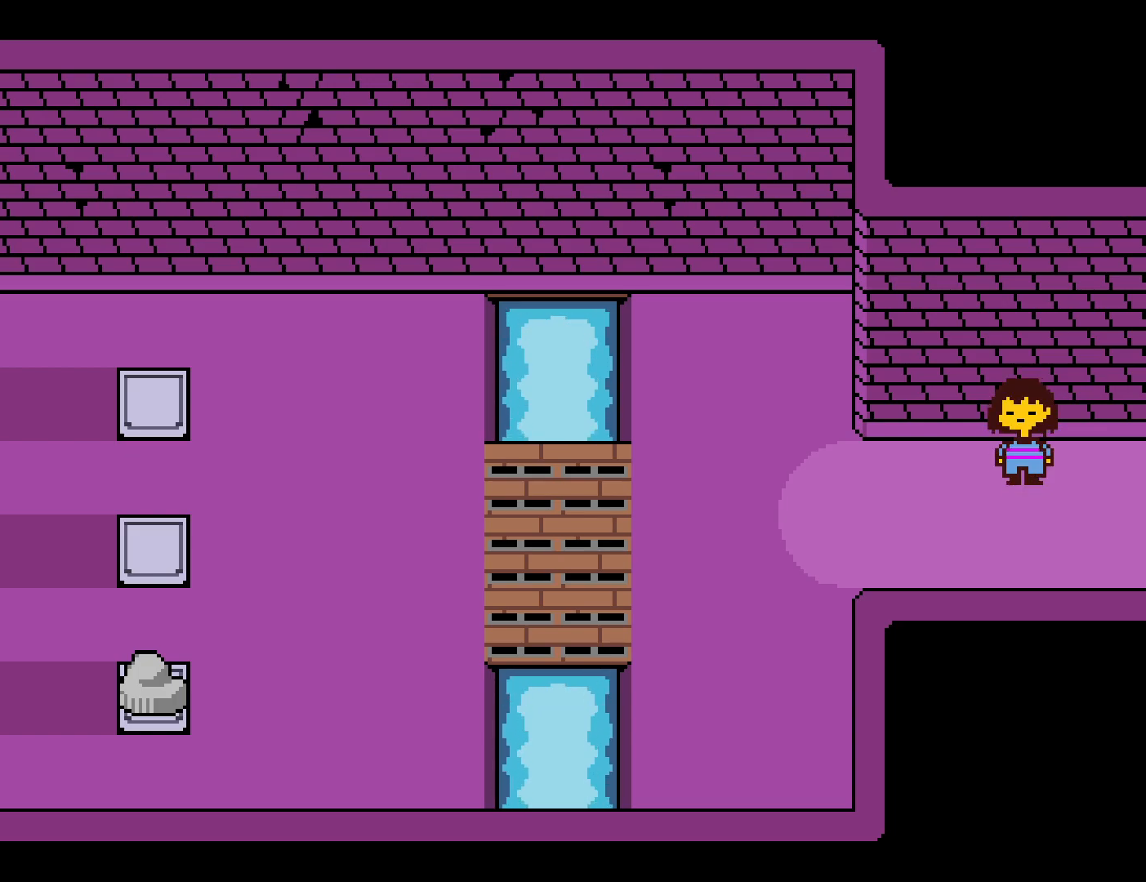
{"keys": ["down", "up"], "events": []}
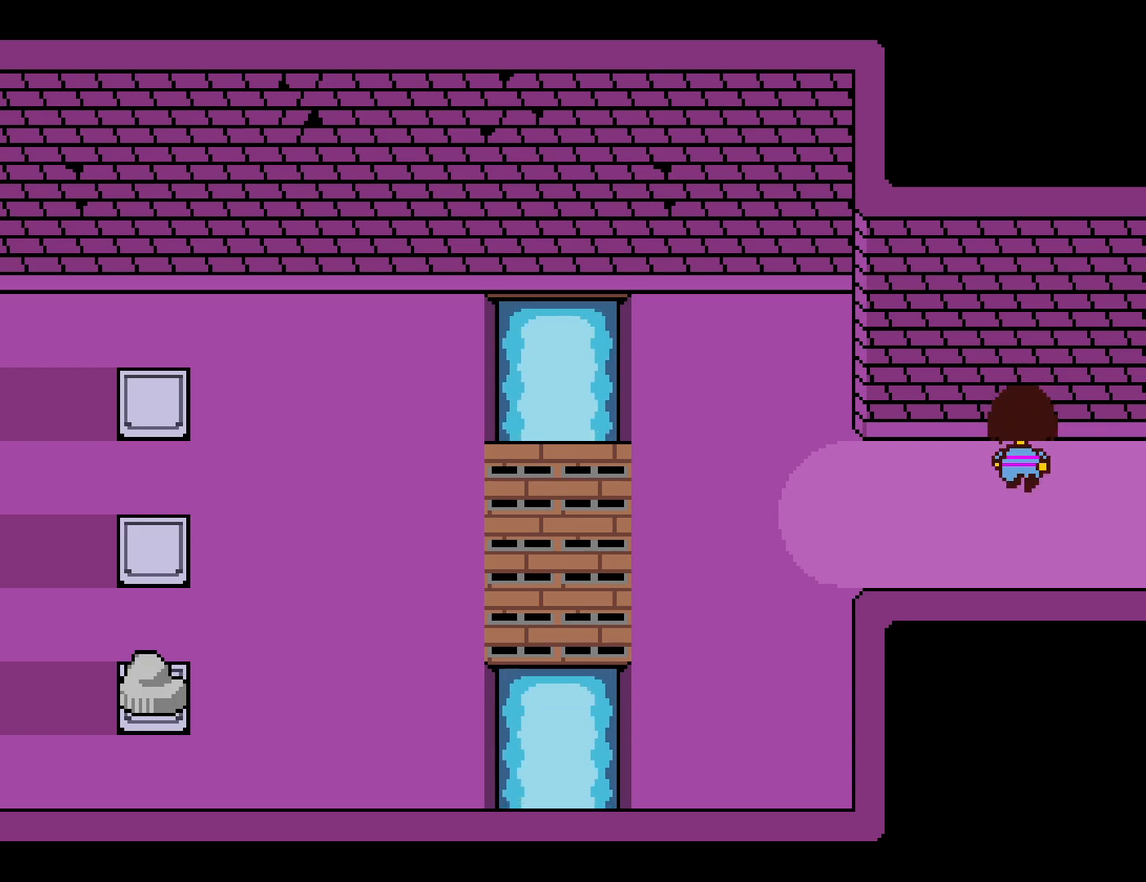
{"keys": ["down", "up"], "events": []}
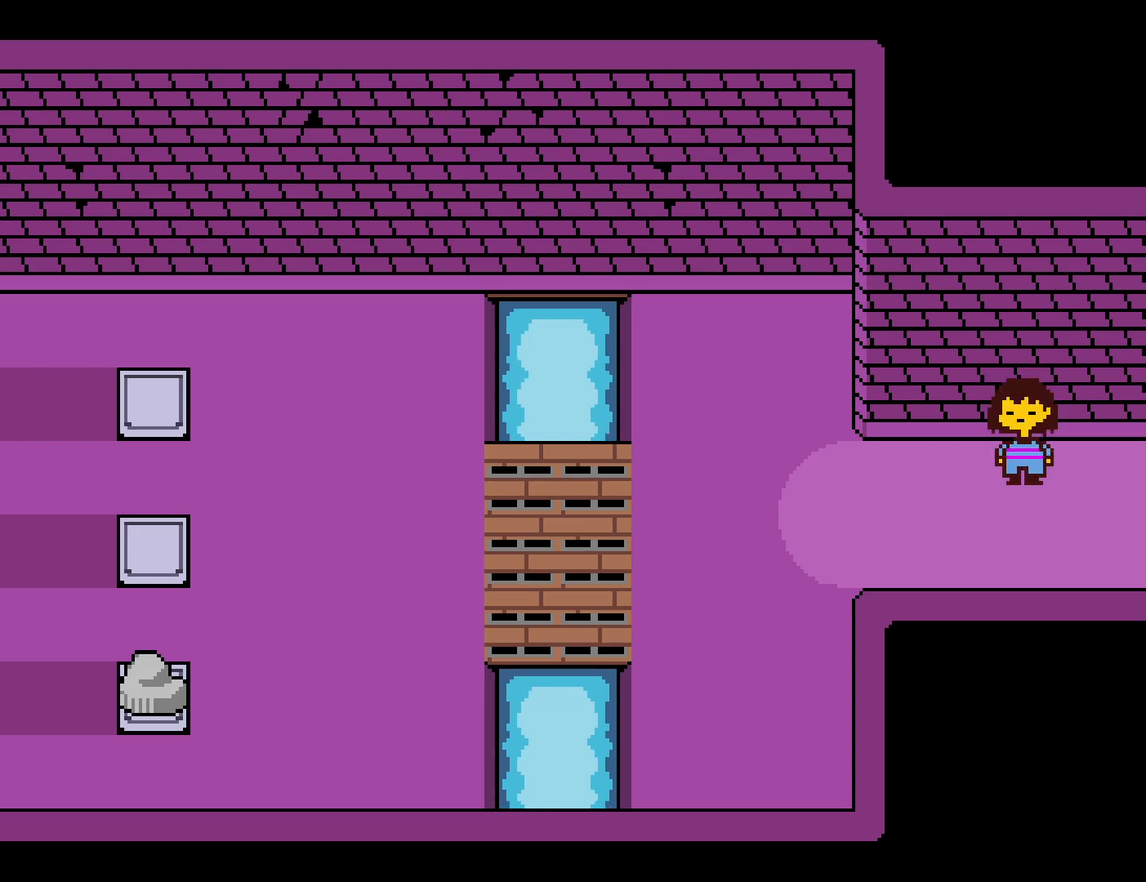
{"keys": ["down", "up"], "events": []}
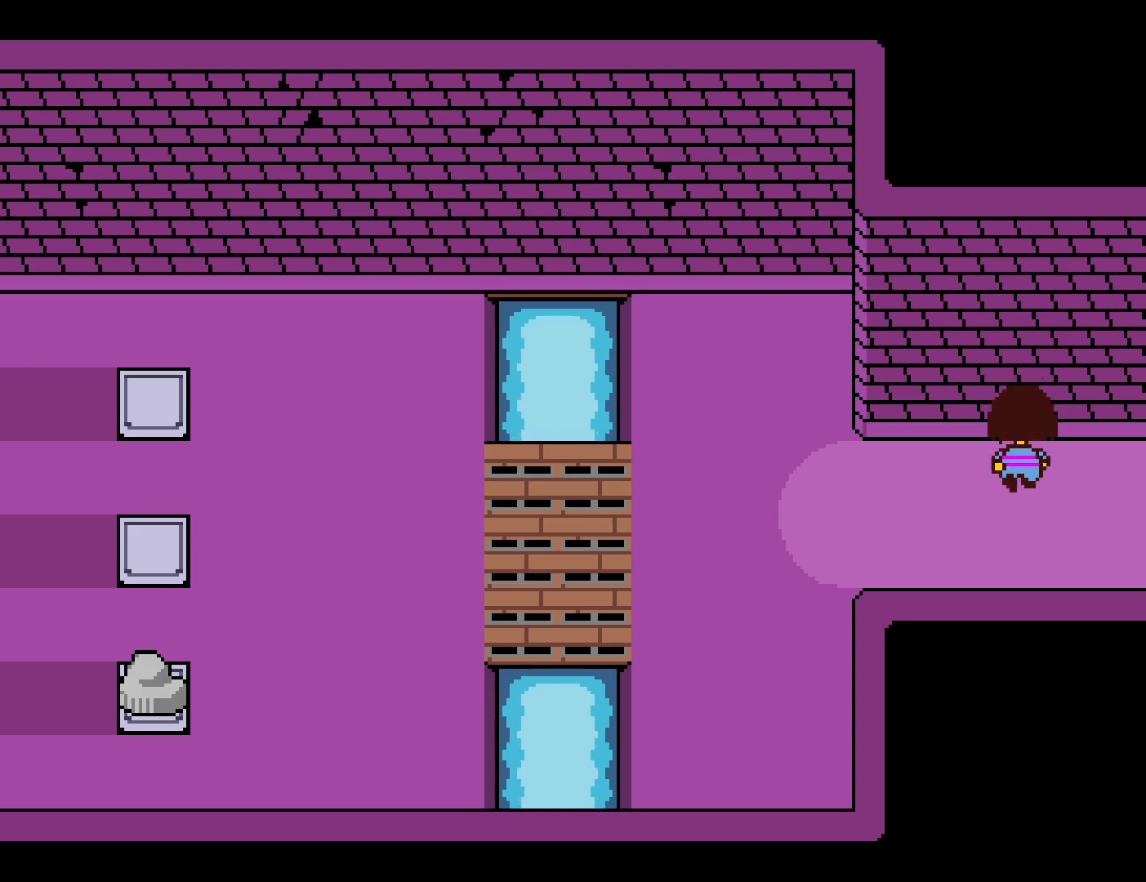
{"keys": ["down", "up"], "events": []}
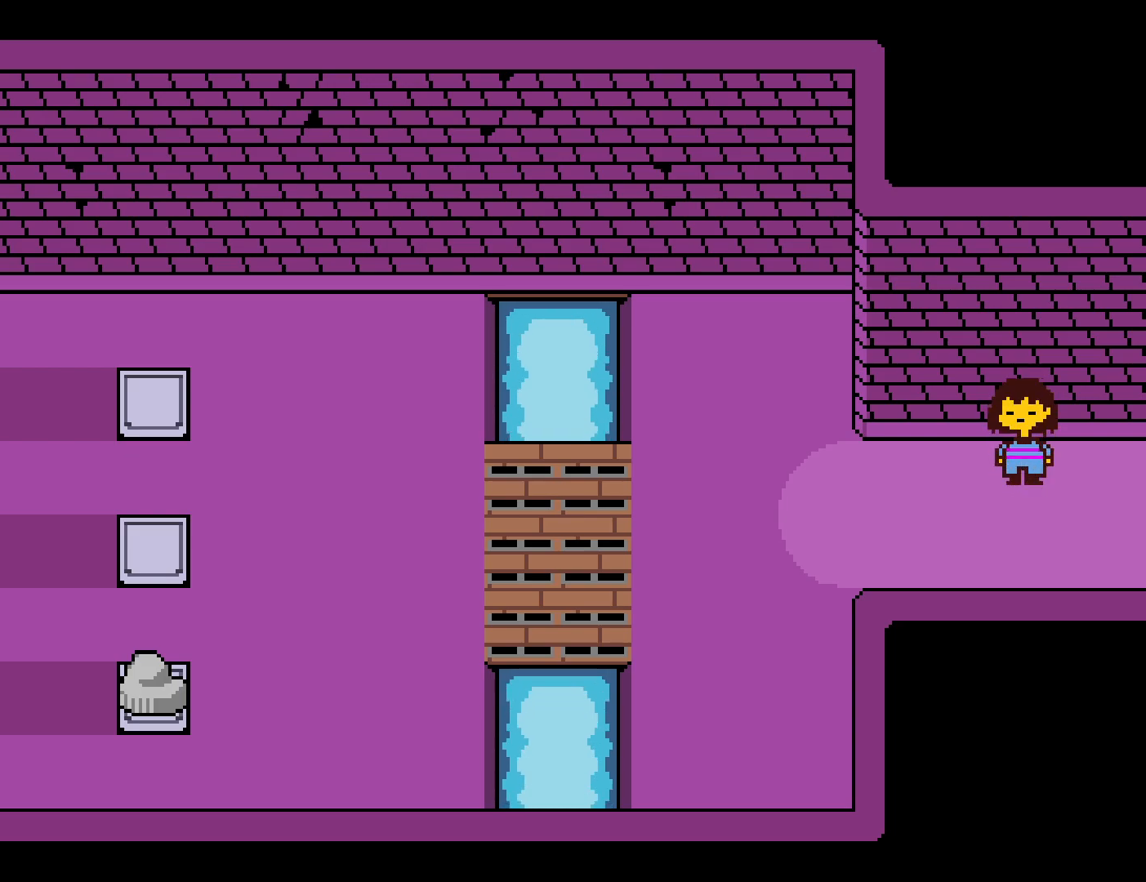
{"keys": ["down", "up"], "events": []}
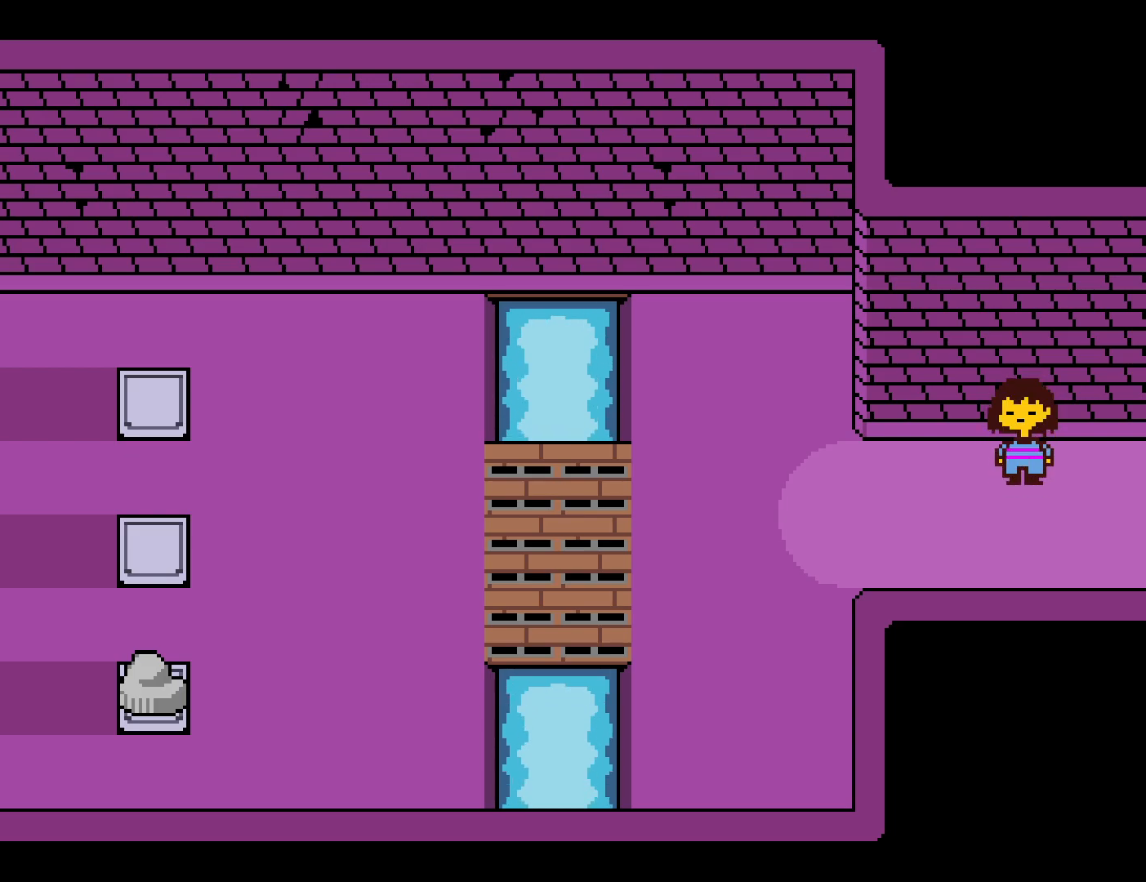
{"keys": ["down", "up"], "events": []}
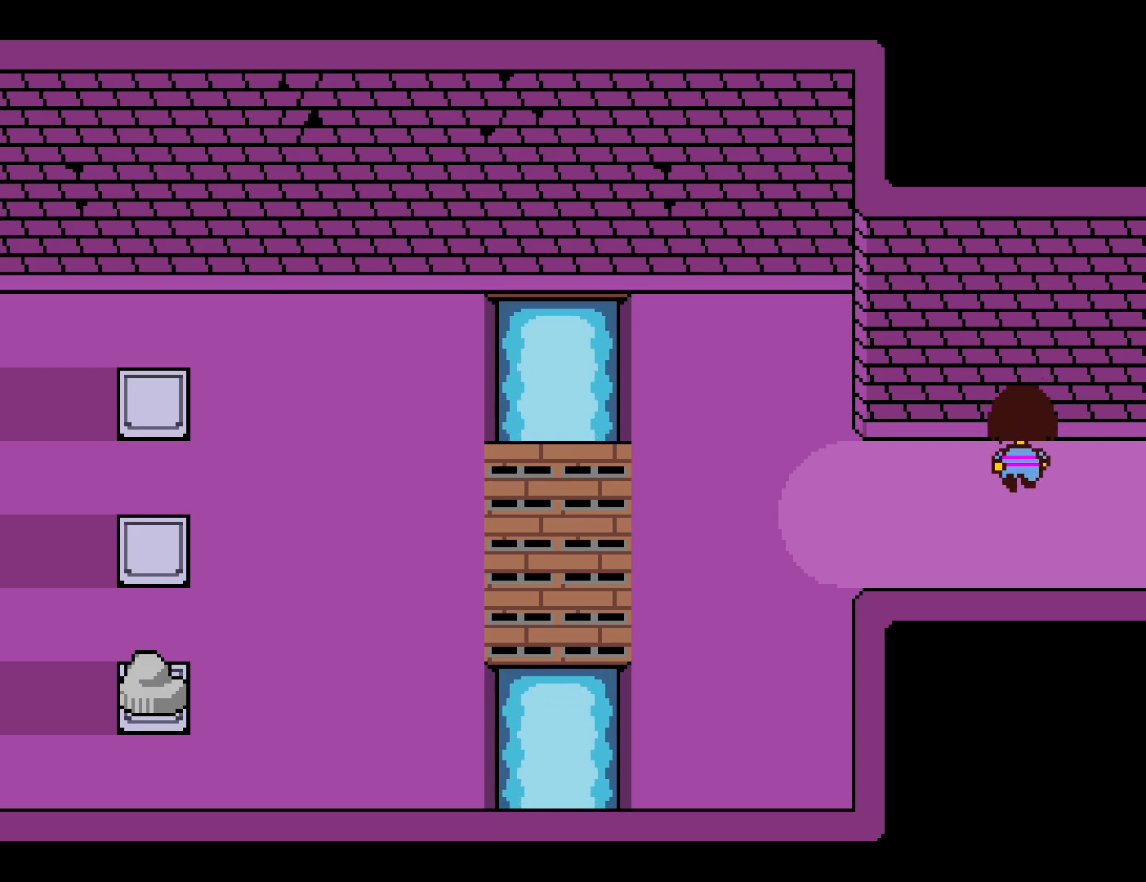
{"keys": ["down", "up"], "events": []}
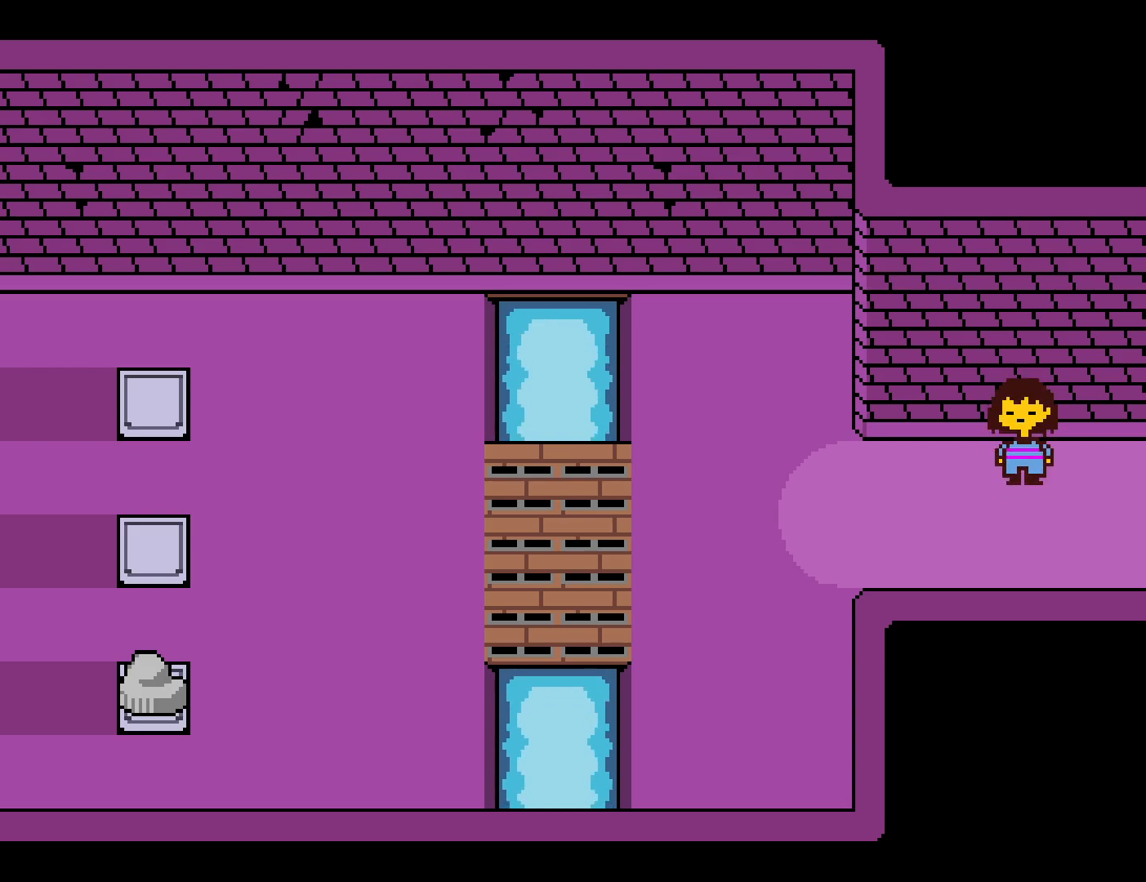
{"keys": ["down", "up"], "events": []}
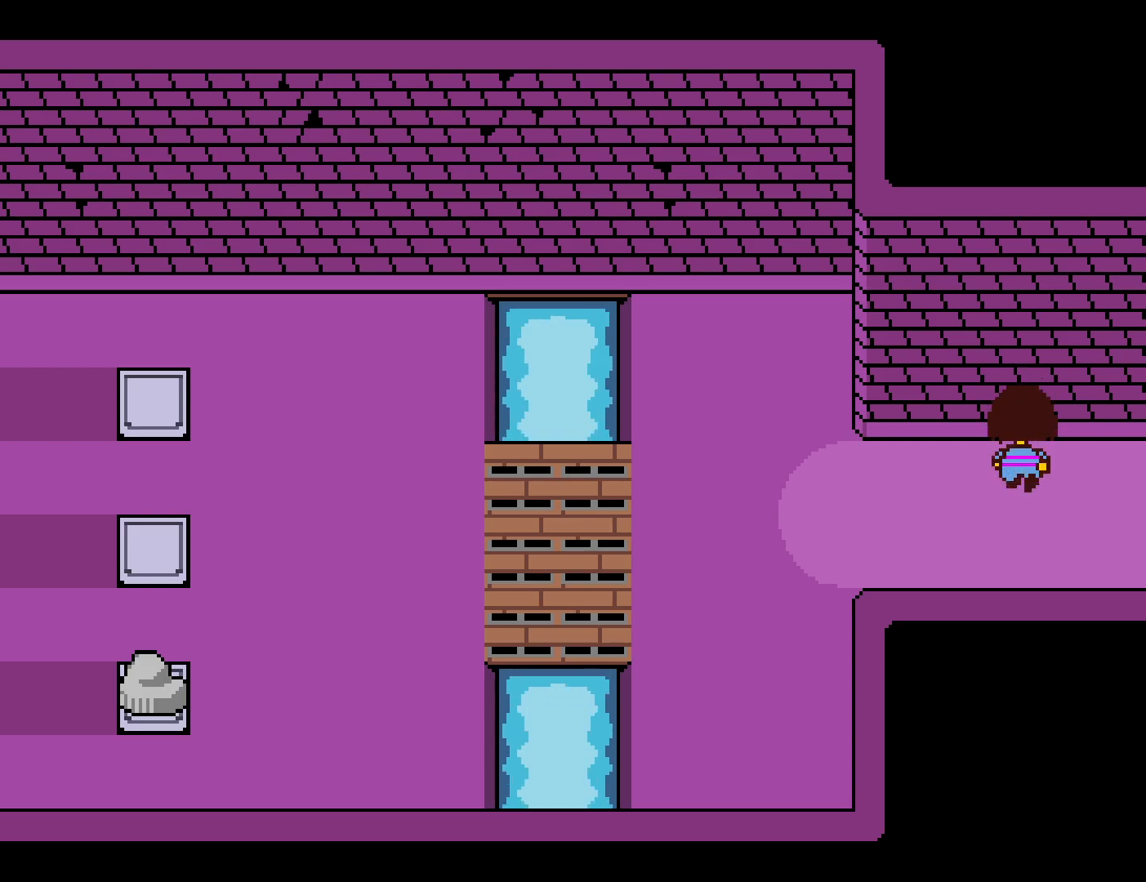
{"keys": ["down", "up"], "events": []}
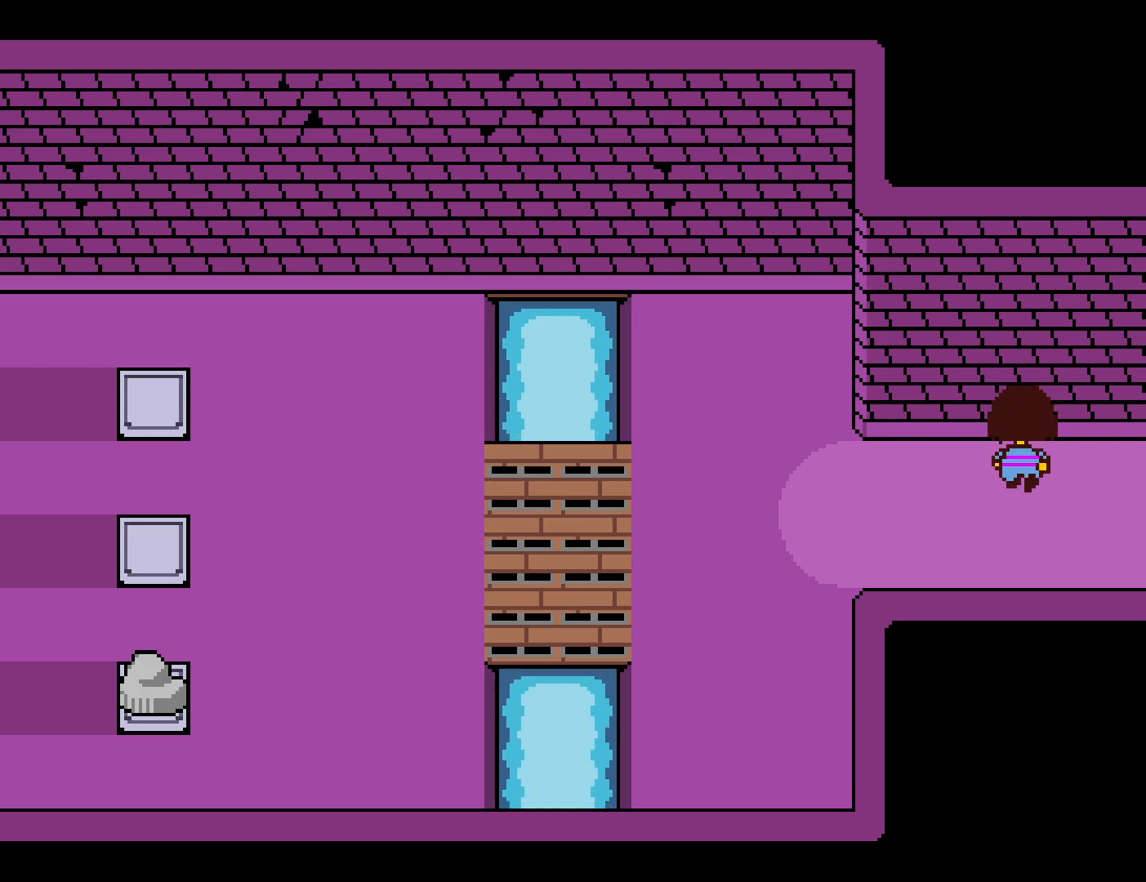
{"keys": ["down", "up"], "events": []}
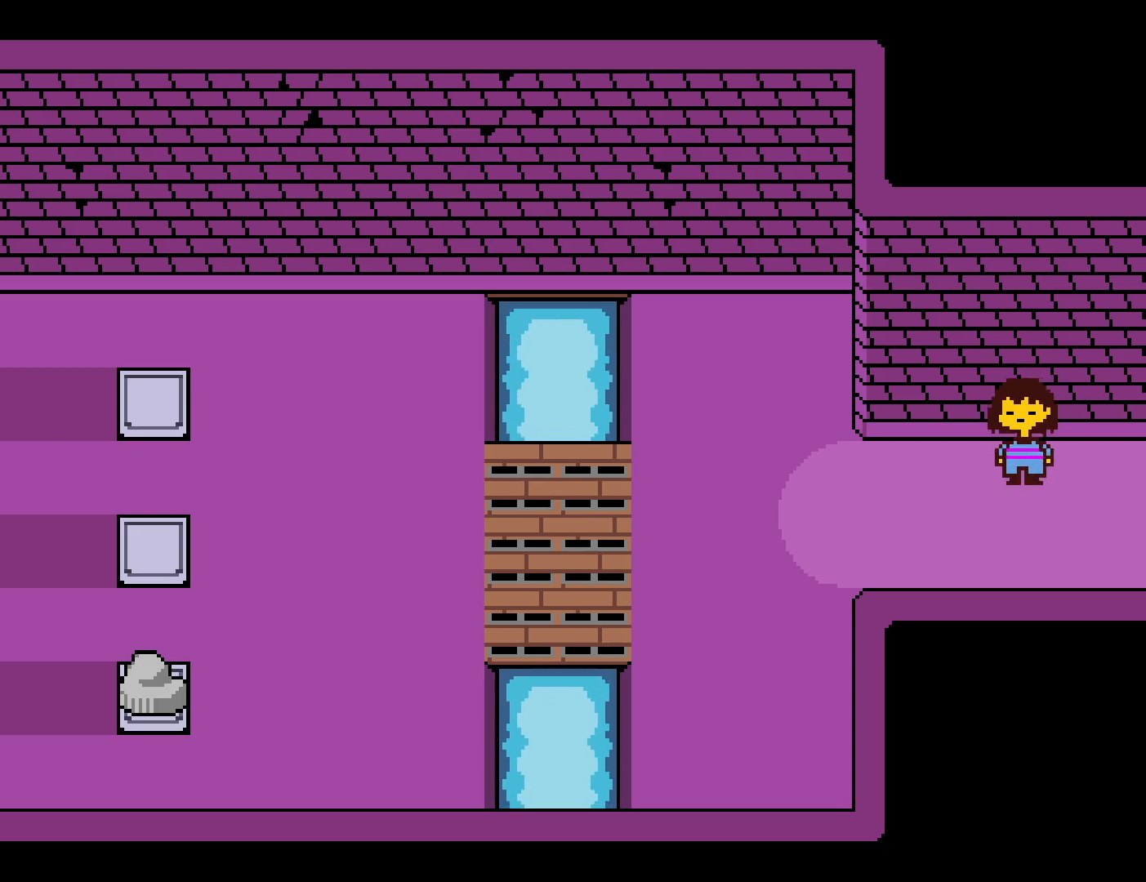
{"keys": ["down", "up"], "events": []}
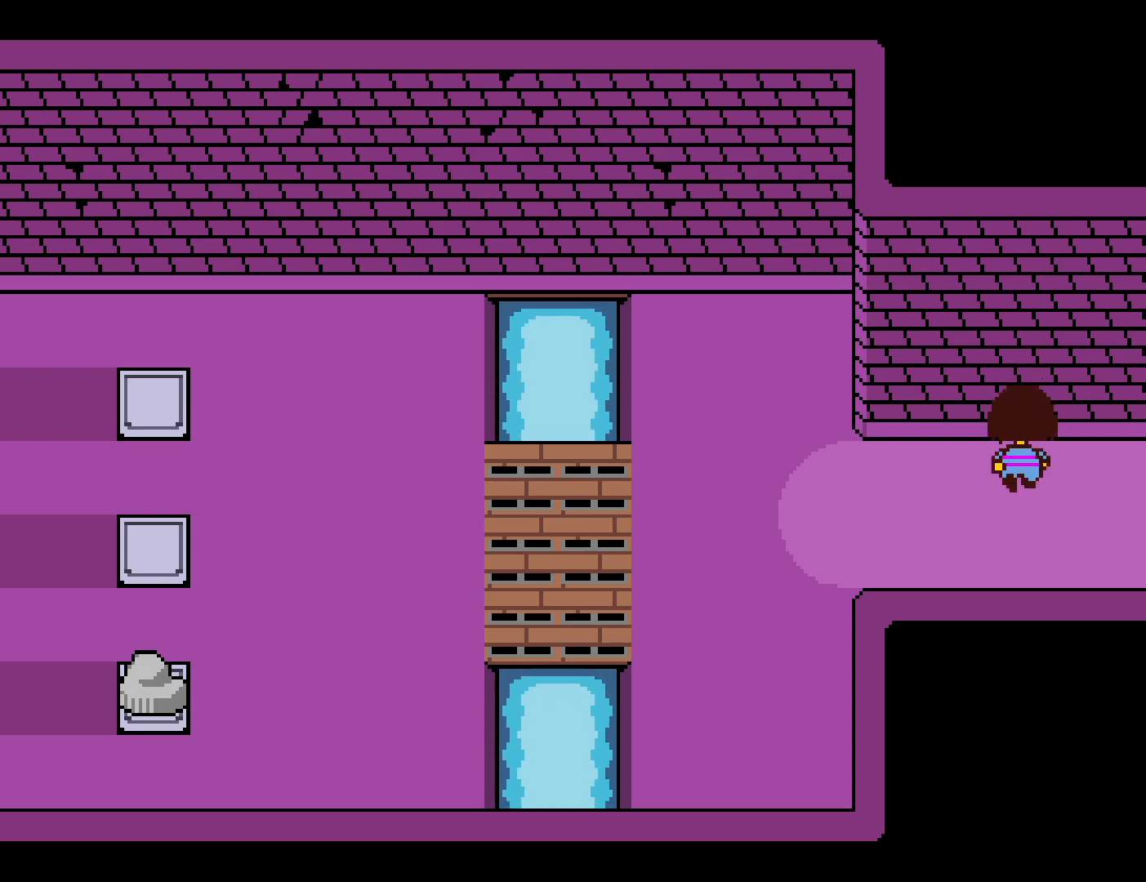
{"keys": ["down", "up"], "events": []}
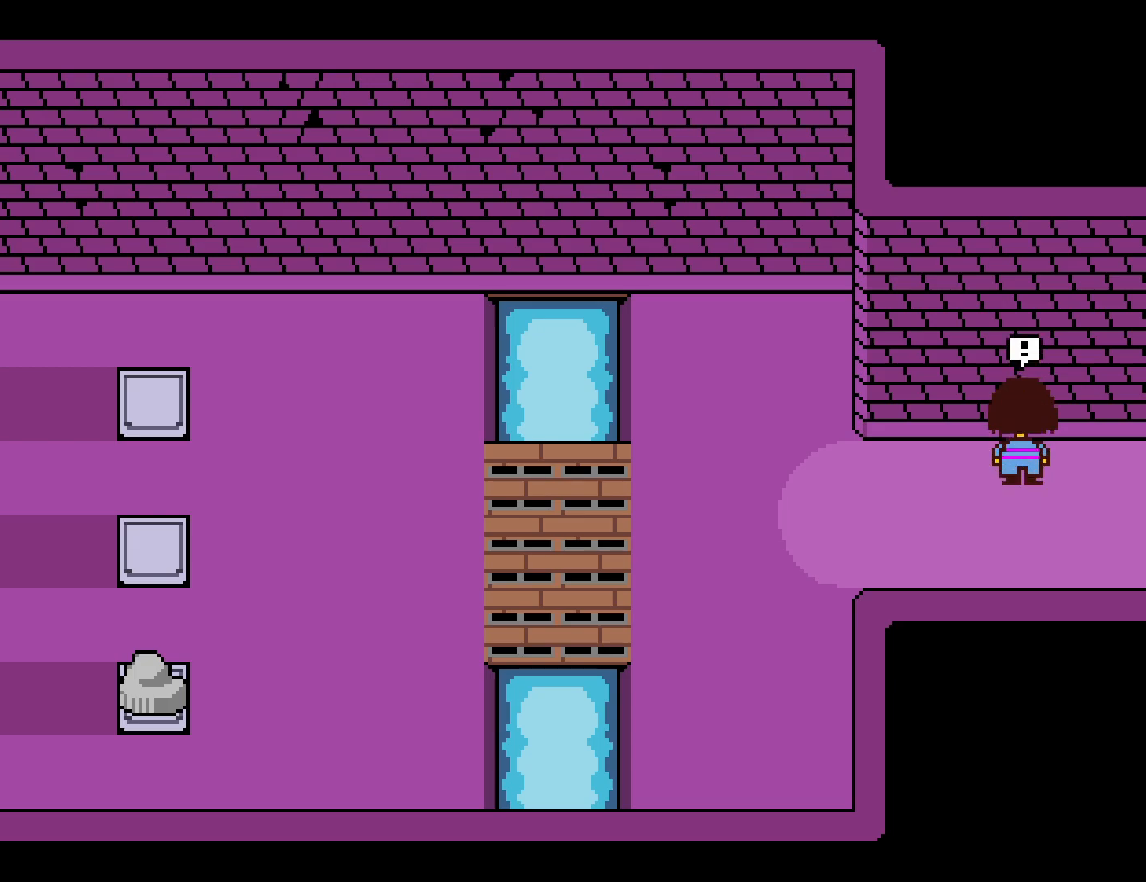
{"keys": [], "events": [[300, "down", "up"], [350, "up", "up"]]}
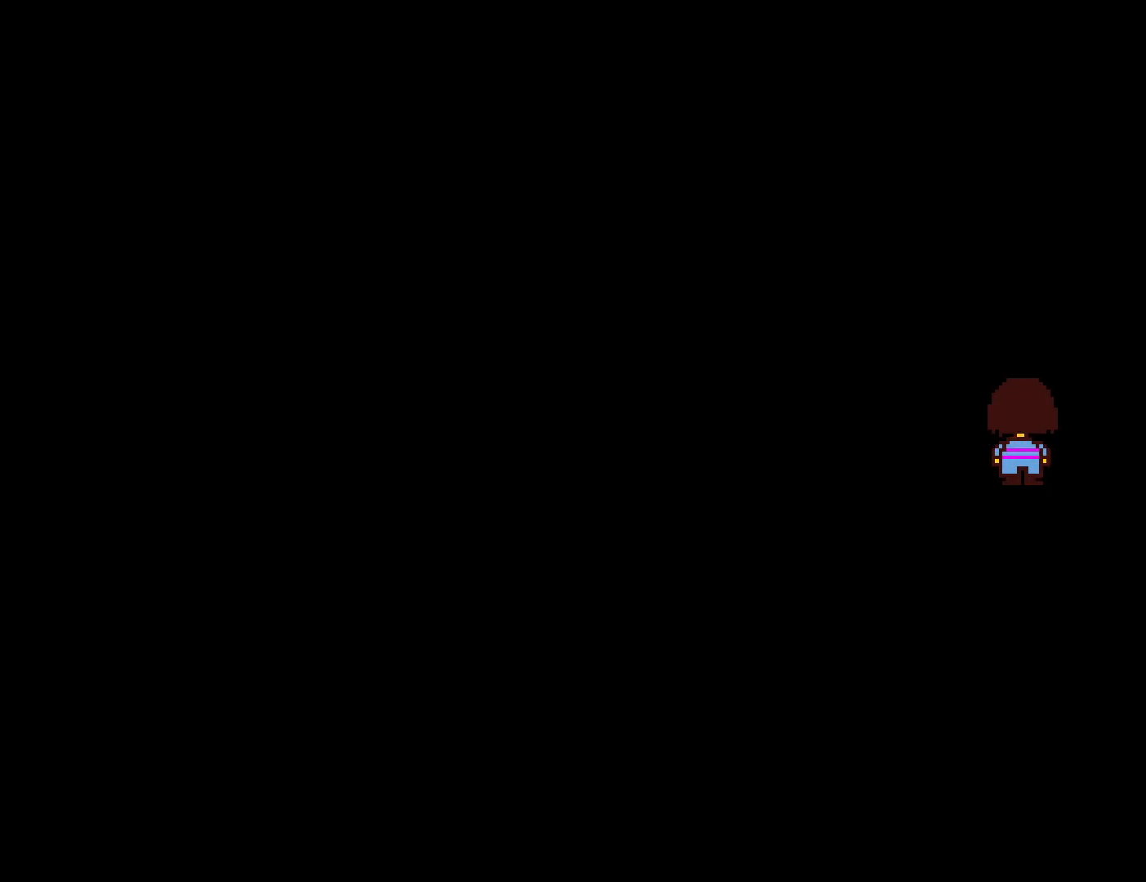
{"keys": [], "events": []}
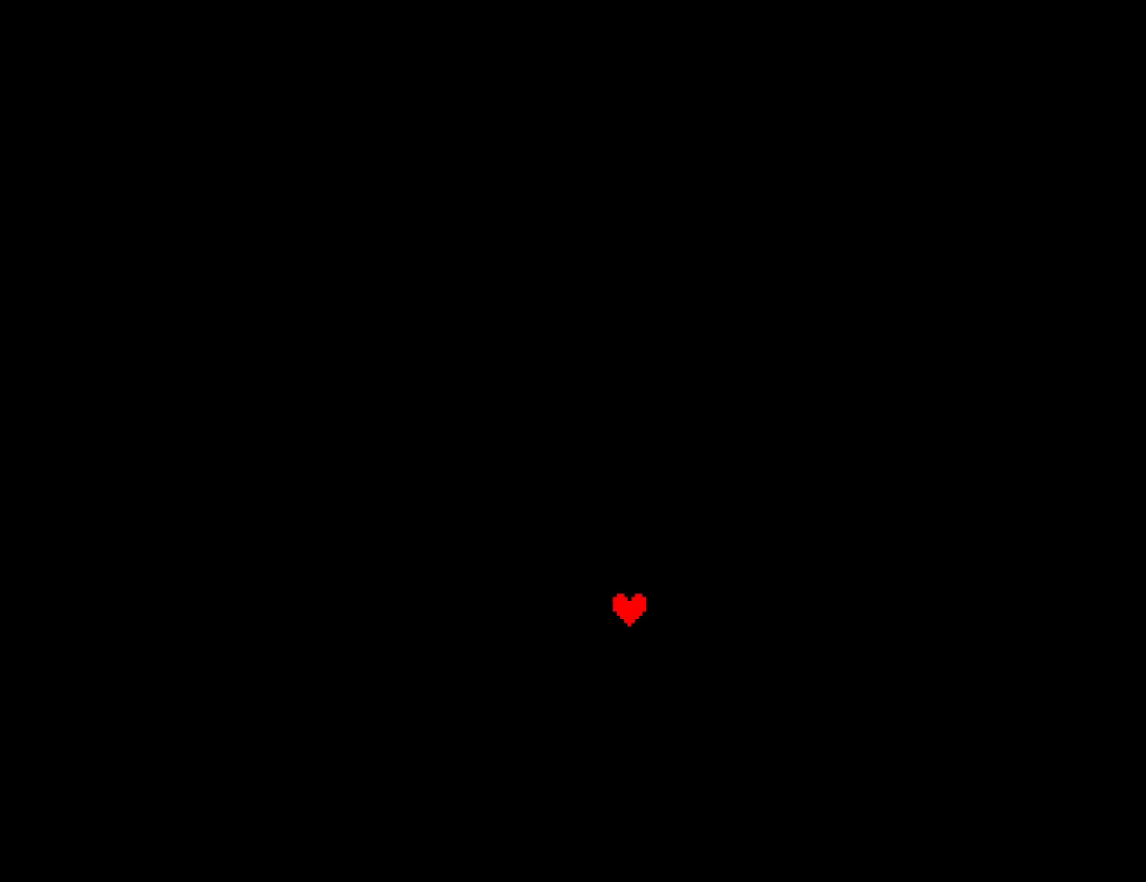
{"keys": [], "events": []}
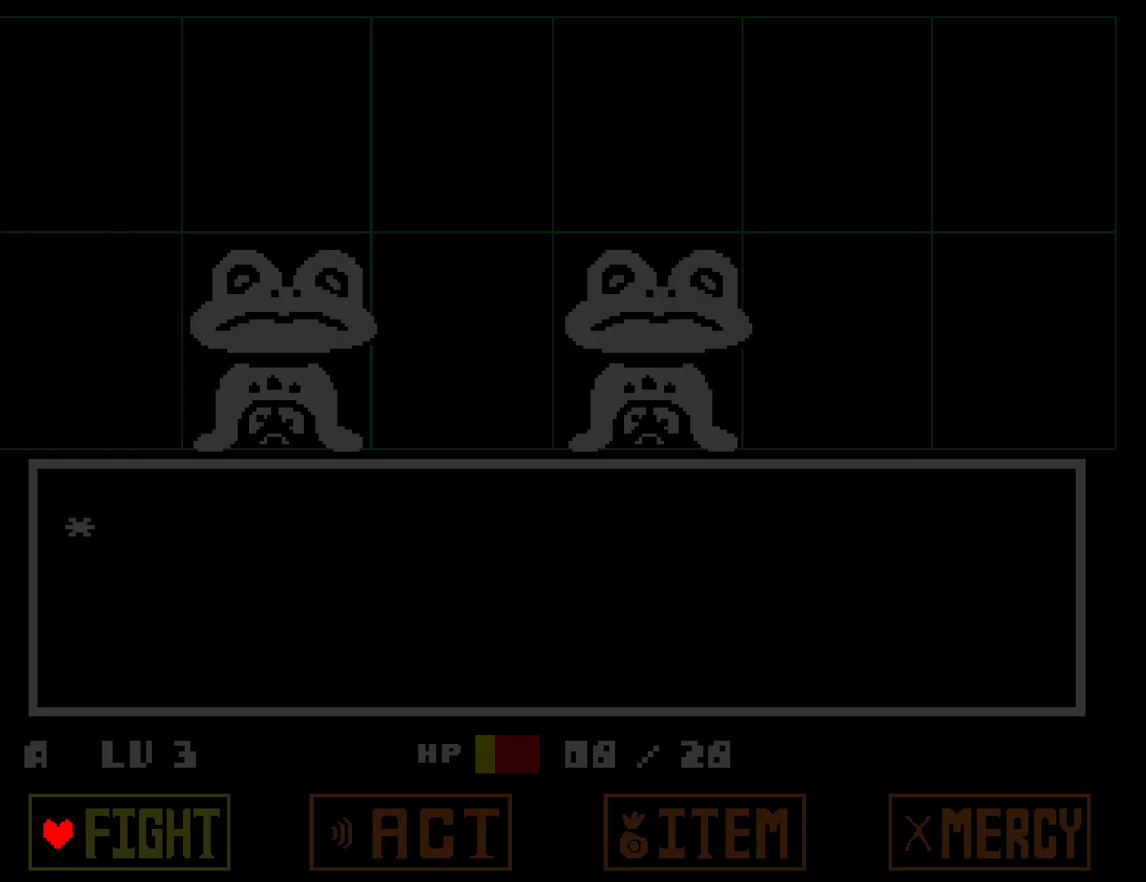
{"keys": ["z"], "events": [[333, "z", "down"], [400, "z", "up"], [483, "z", "down"]]}
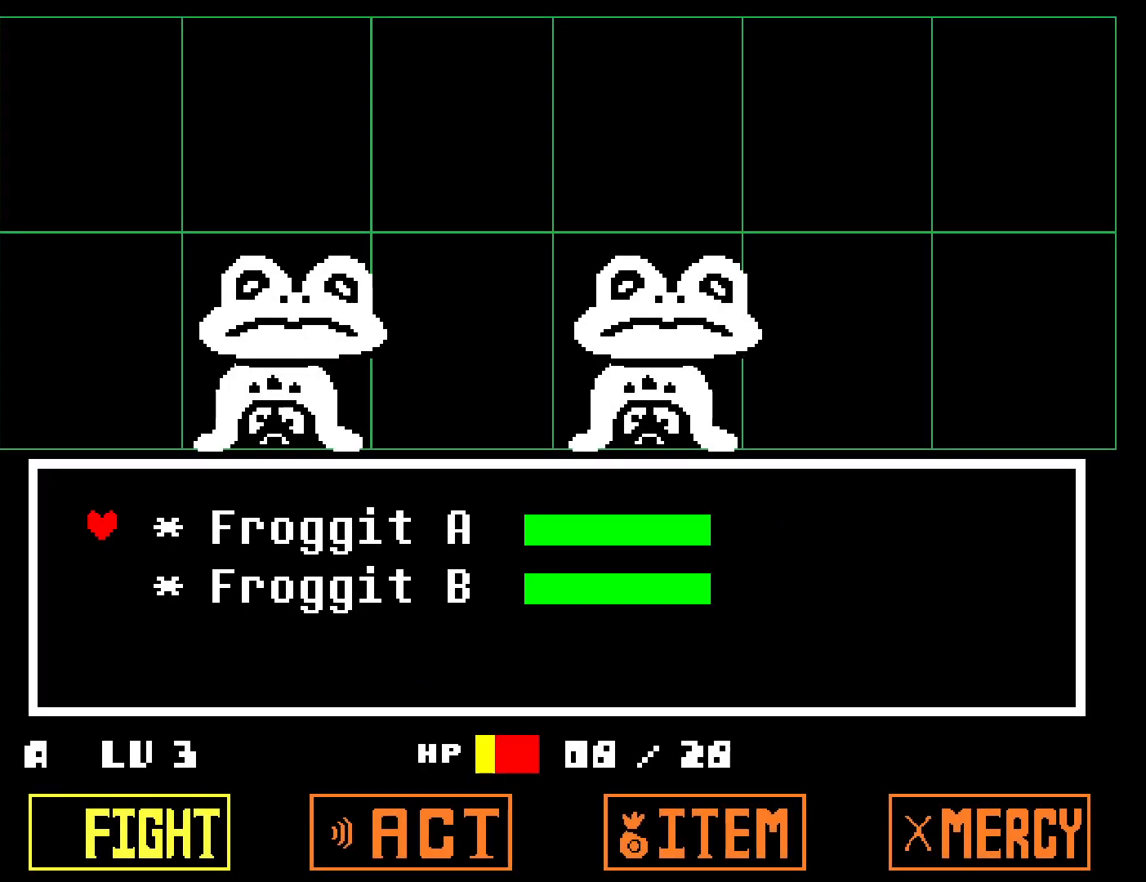
{"keys": [], "events": [[50, "z", "up"]]}
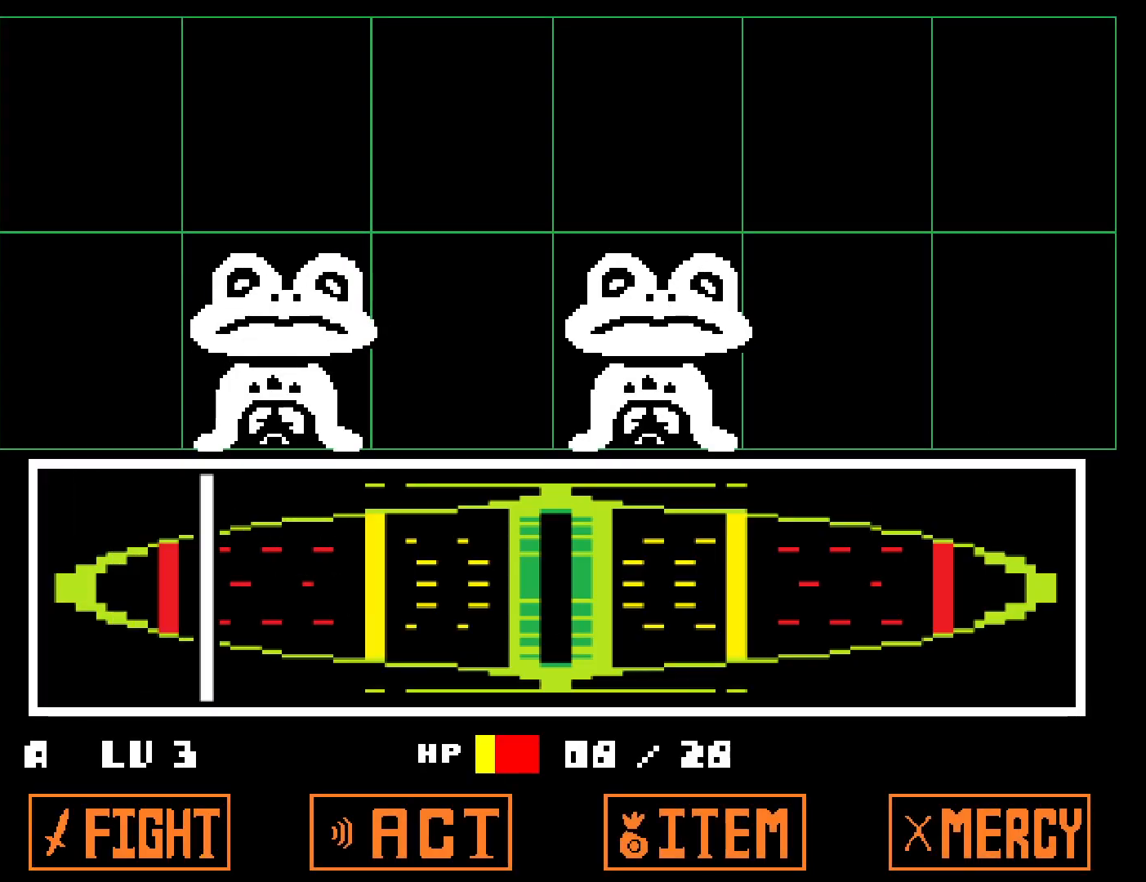
{"keys": [], "events": []}
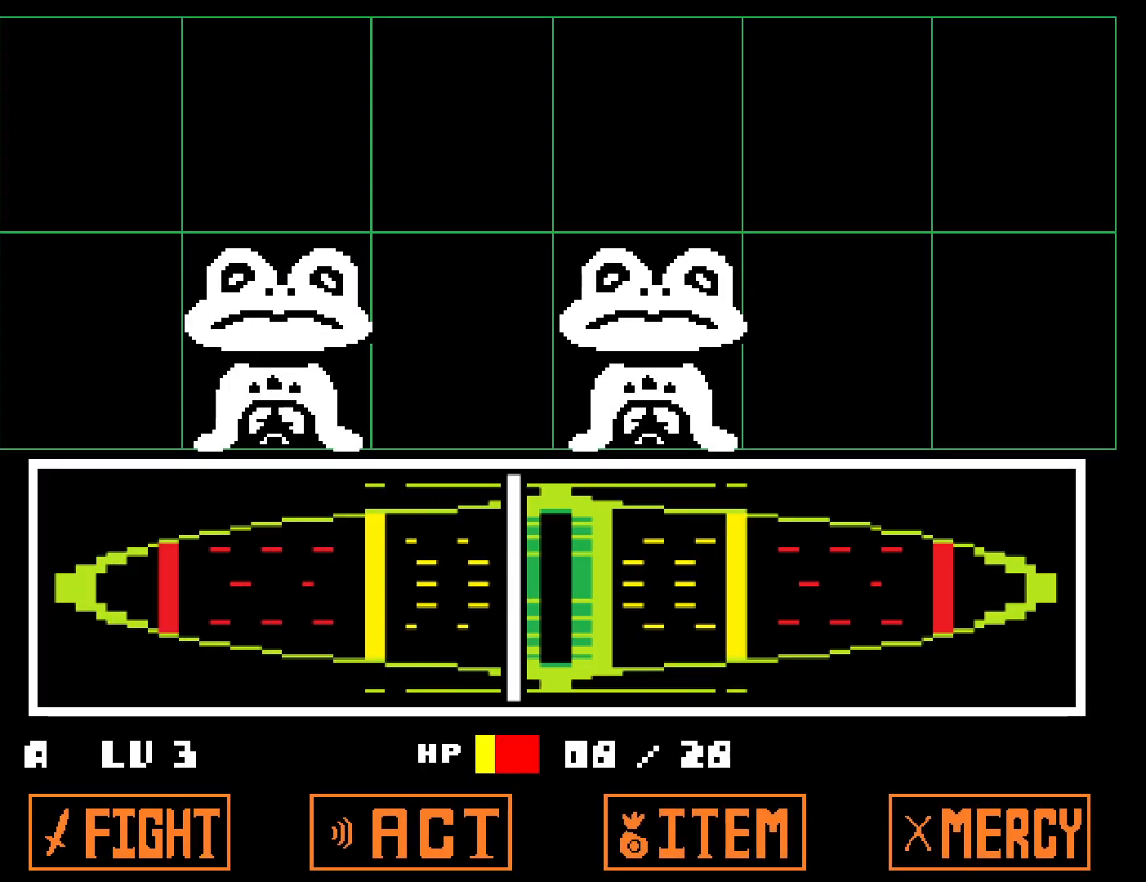
{"keys": [], "events": [[50, "z", "down"], [150, "z", "up"], [233, "z", "down"], [300, "z", "up"], [367, "z", "down"], [467, "z", "up"]]}
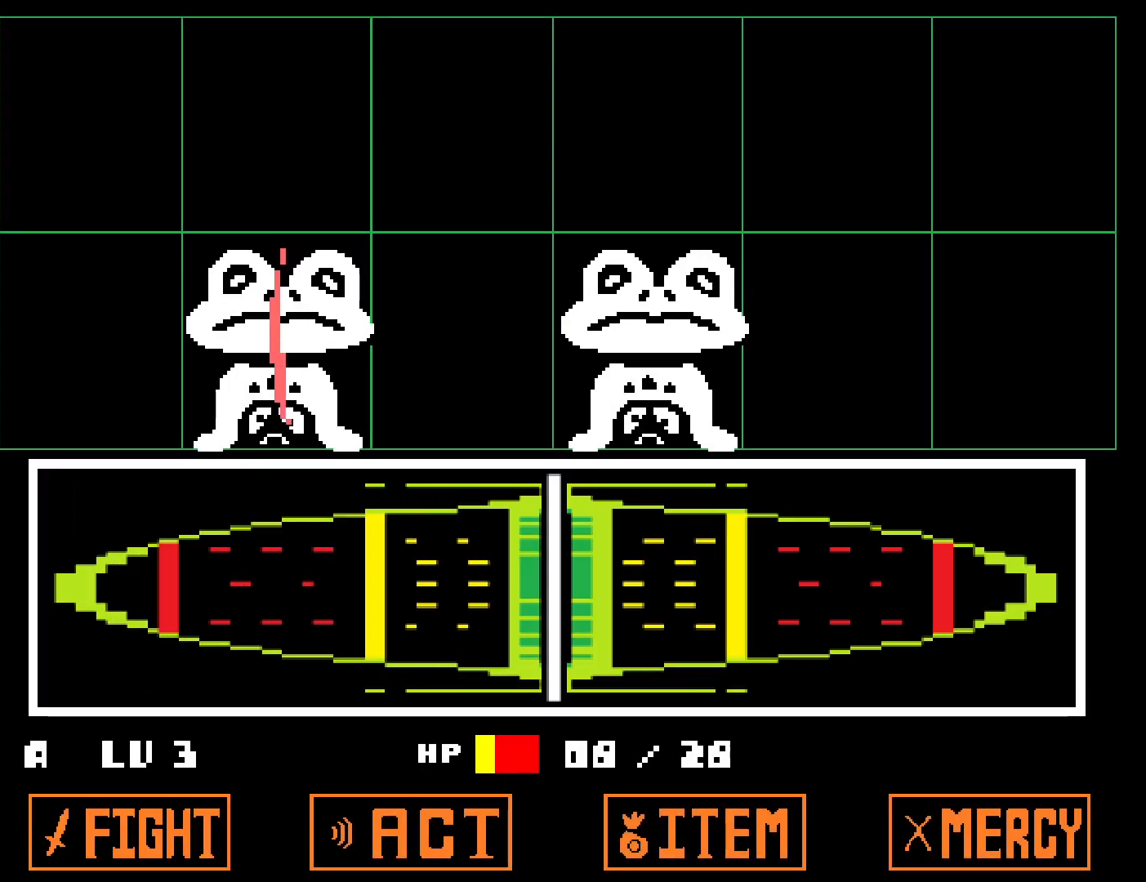
{"keys": ["z"], "events": [[83, "x", "down"], [133, "x", "up"], [450, "z", "down"]]}
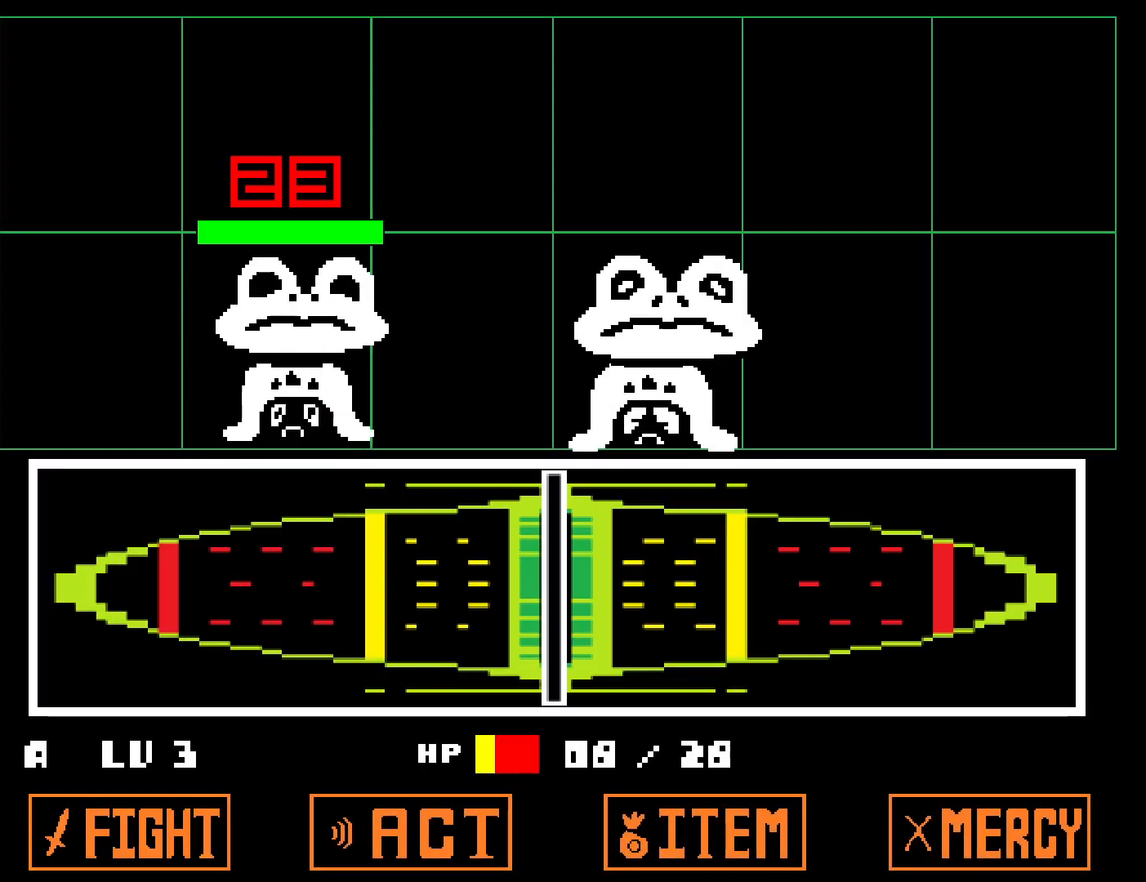
{"keys": ["x"], "events": [[17, "x", "down"], [17, "z", "up"], [100, "x", "up"], [183, "z", "down"], [233, "x", "down"], [283, "z", "up"], [317, "x", "up"], [383, "z", "down"], [417, "x", "down"], [450, "z", "up"]]}
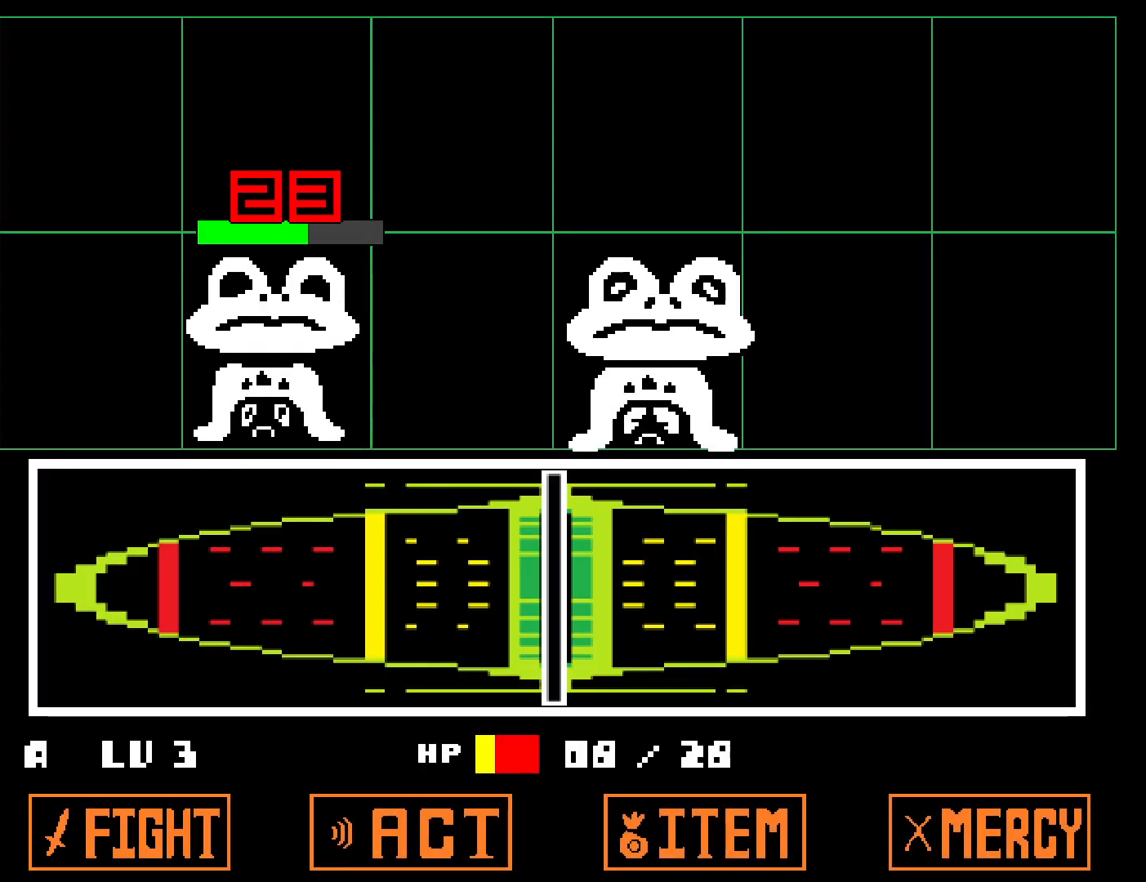
{"keys": ["z"], "events": [[17, "x", "up"], [283, "z", "down"], [333, "x", "down"], [333, "z", "up"], [433, "x", "up"], [467, "z", "down"]]}
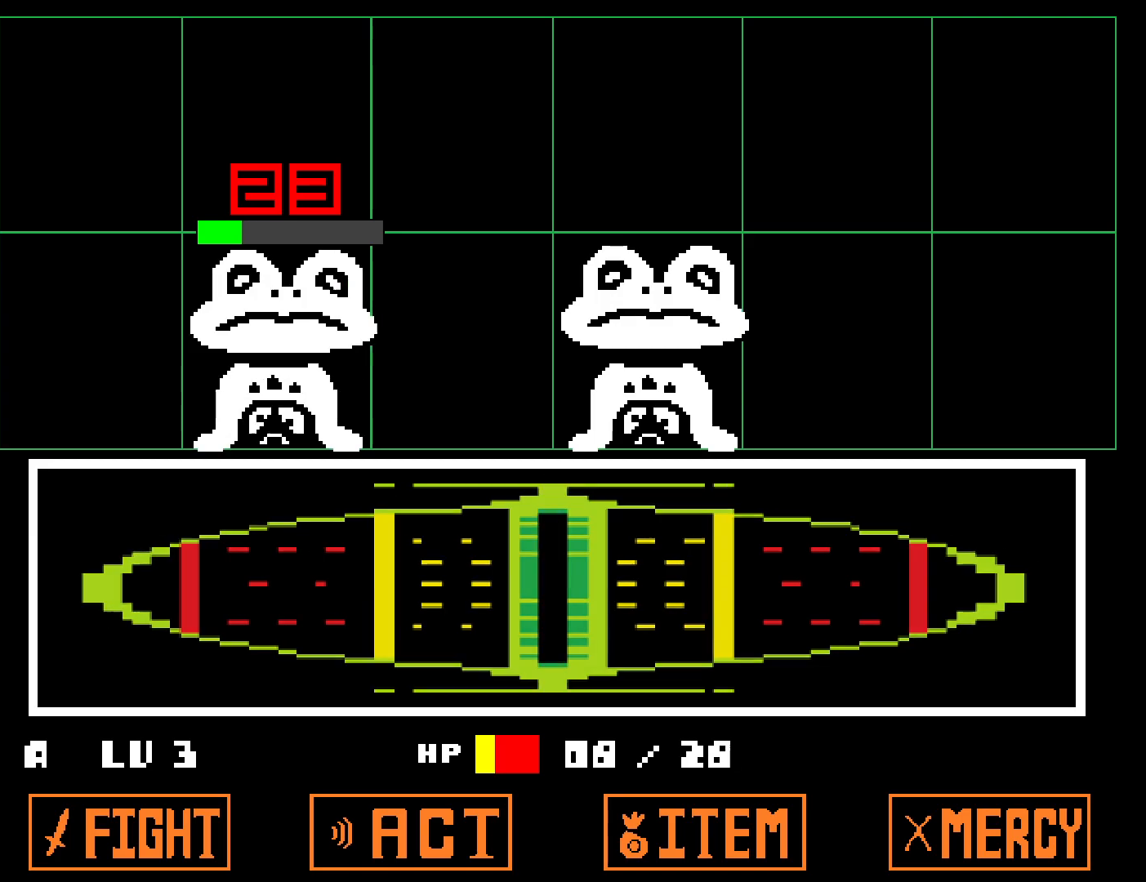
{"keys": ["x"], "events": [[17, "x", "down"], [17, "z", "up"], [100, "x", "up"], [100, "z", "down"], [167, "x", "down"], [167, "z", "up"], [250, "x", "up"], [250, "z", "down"], [300, "x", "down"], [300, "z", "up"], [400, "x", "up"], [400, "z", "down"], [417, "x", "down"], [483, "z", "up"]]}
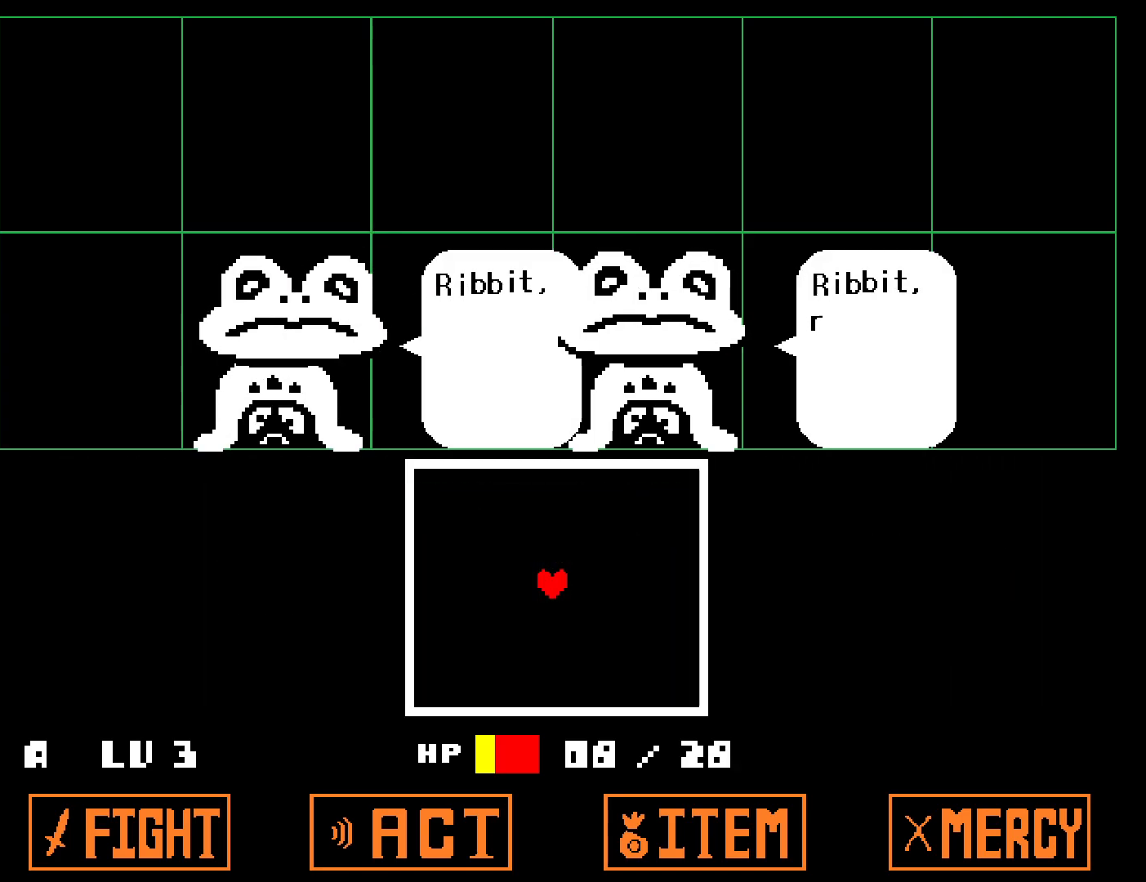
{"keys": [], "events": [[17, "z", "down"], [33, "x", "up"], [83, "x", "down"], [83, "z", "up"], [167, "z", "down"], [183, "x", "up"], [250, "z", "up"]]}
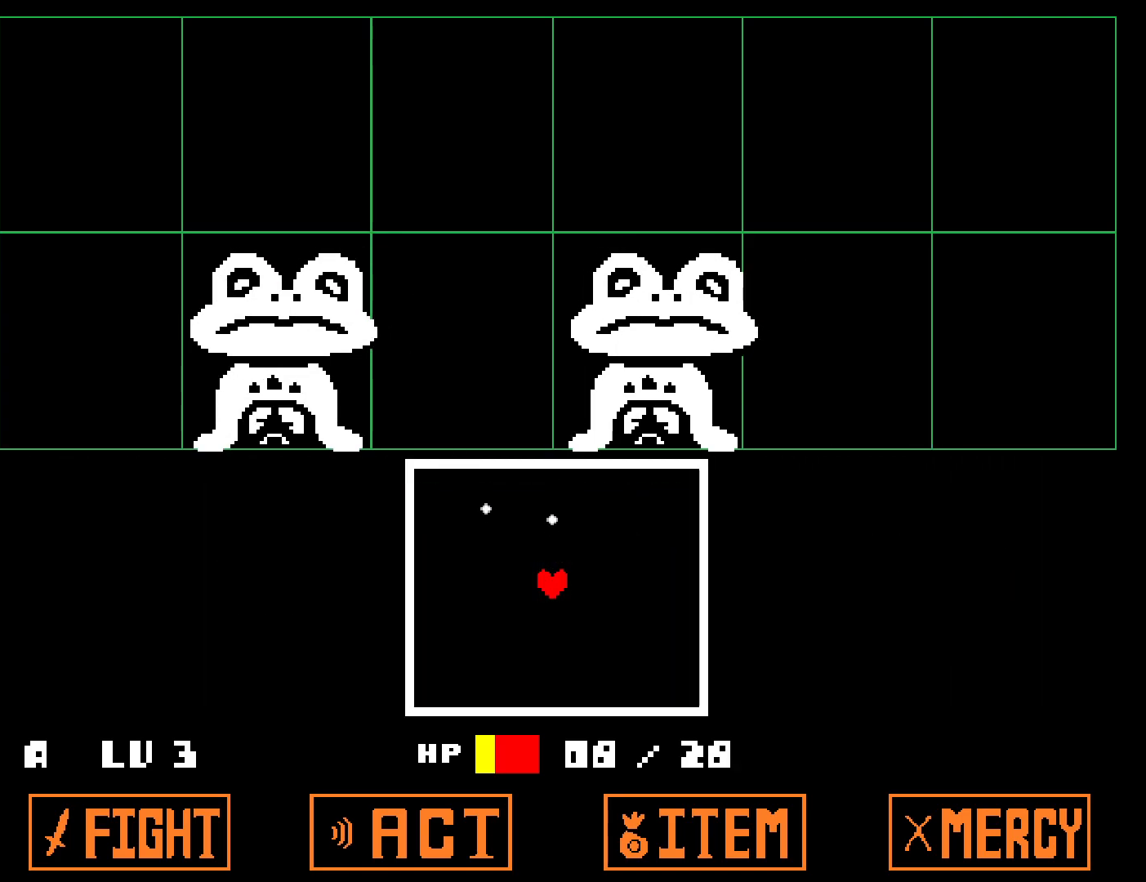
{"keys": ["down"], "events": [[183, "down", "down"]]}